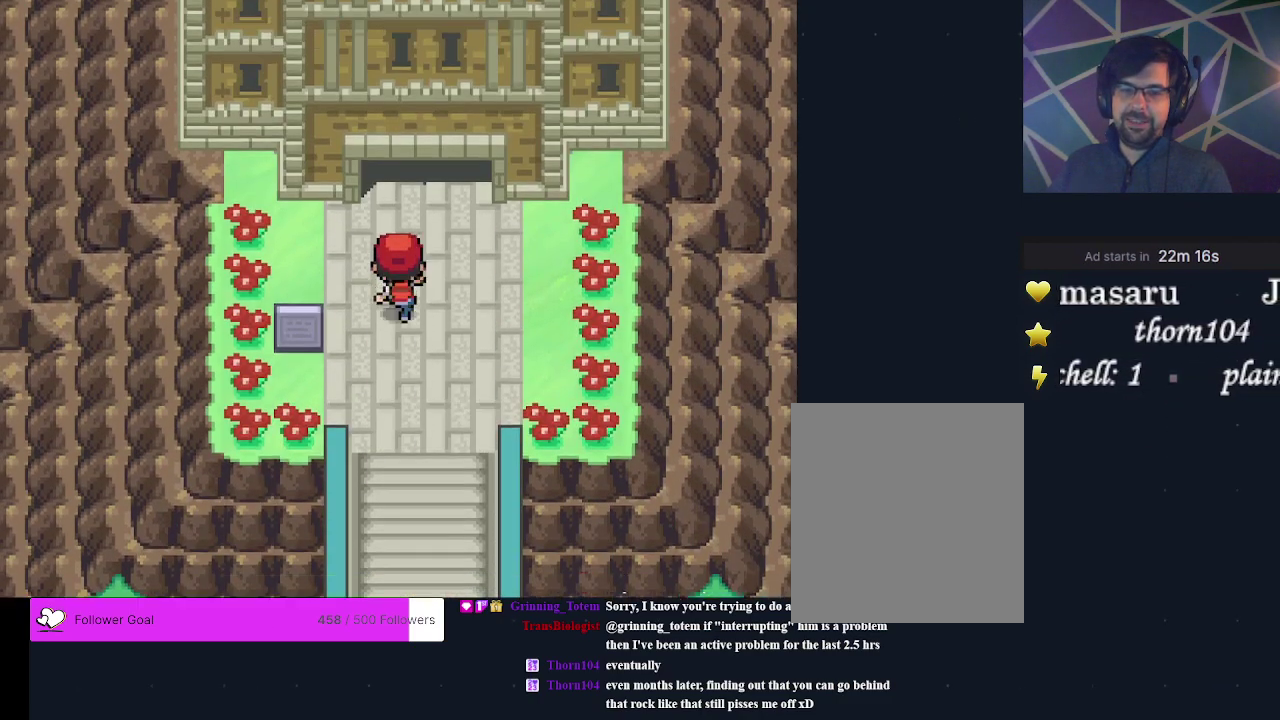
Gameplay with a controller (Xbox layout); each line is a JSON object with the inputs held at the frame after it (dt_ms = milliseconds from this image to that frame). "events" lists button and stick changes between this image and that frame as [ms after this image, input, new state], when the widget could be followed in between. Not read: L3 R3 left_stick right_stick.
{"dt_ms": 400, "buttons": [], "events": [[333, "DPAD_UP", "up"]]}
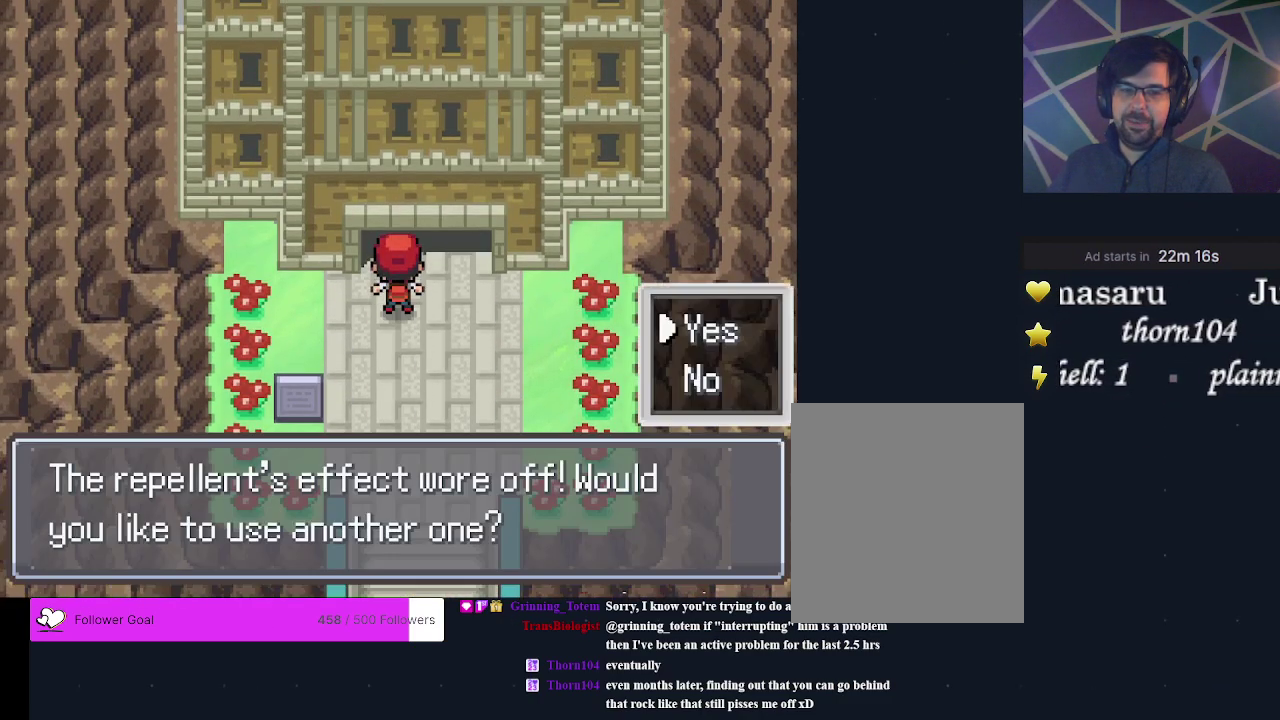
{"dt_ms": 600, "buttons": [], "events": []}
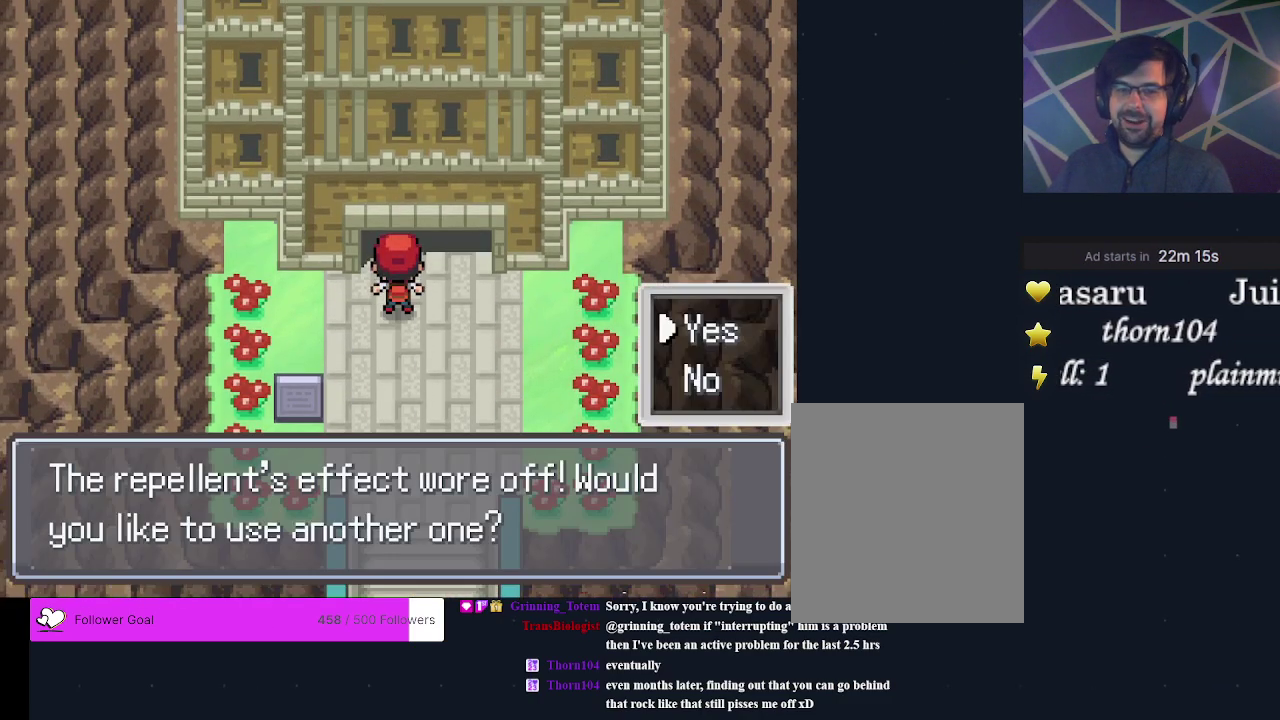
{"dt_ms": 500, "buttons": [], "events": []}
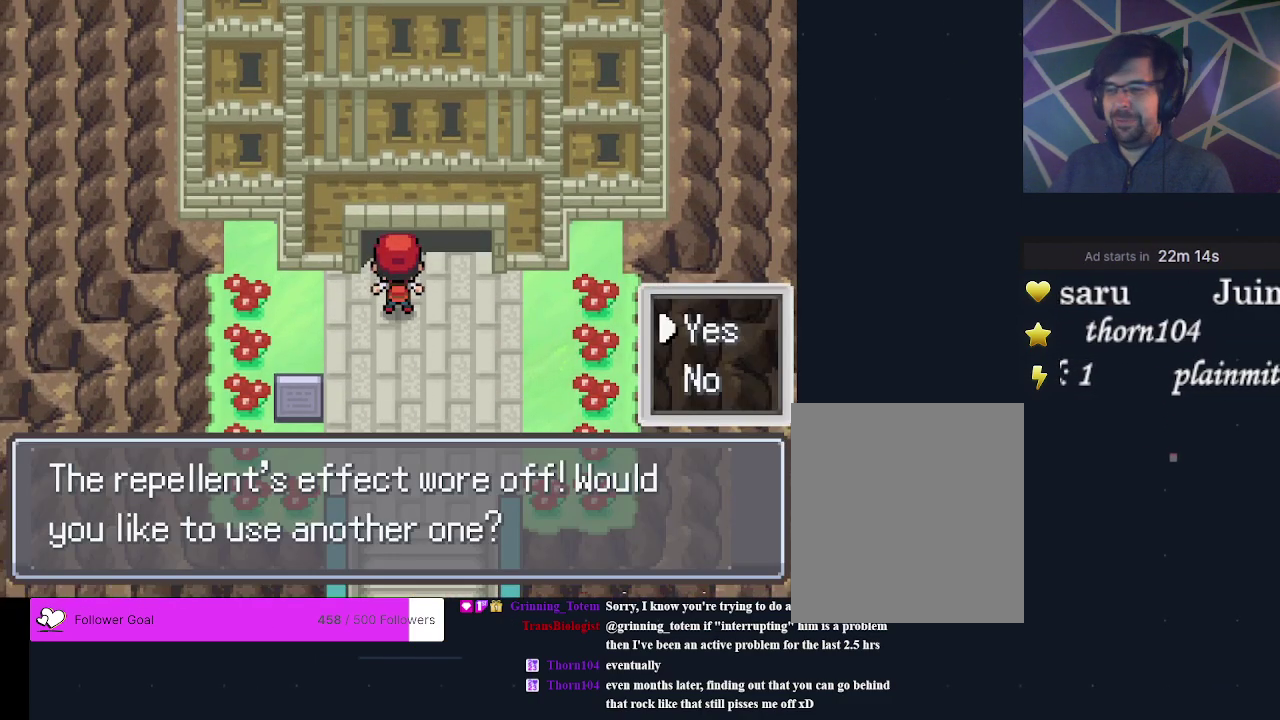
{"dt_ms": 400, "buttons": [], "events": [[300, "A", "down"], [400, "A", "up"]]}
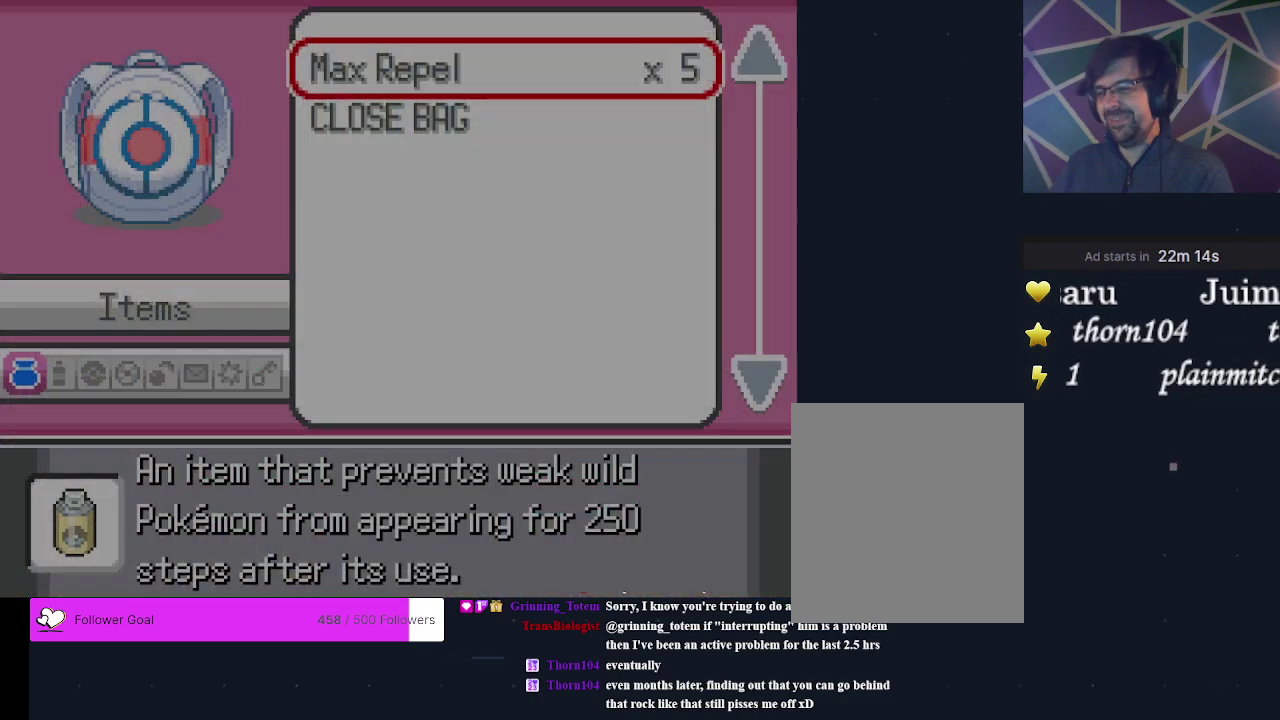
{"dt_ms": 800, "buttons": [], "events": [[633, "B", "down"], [733, "B", "up"]]}
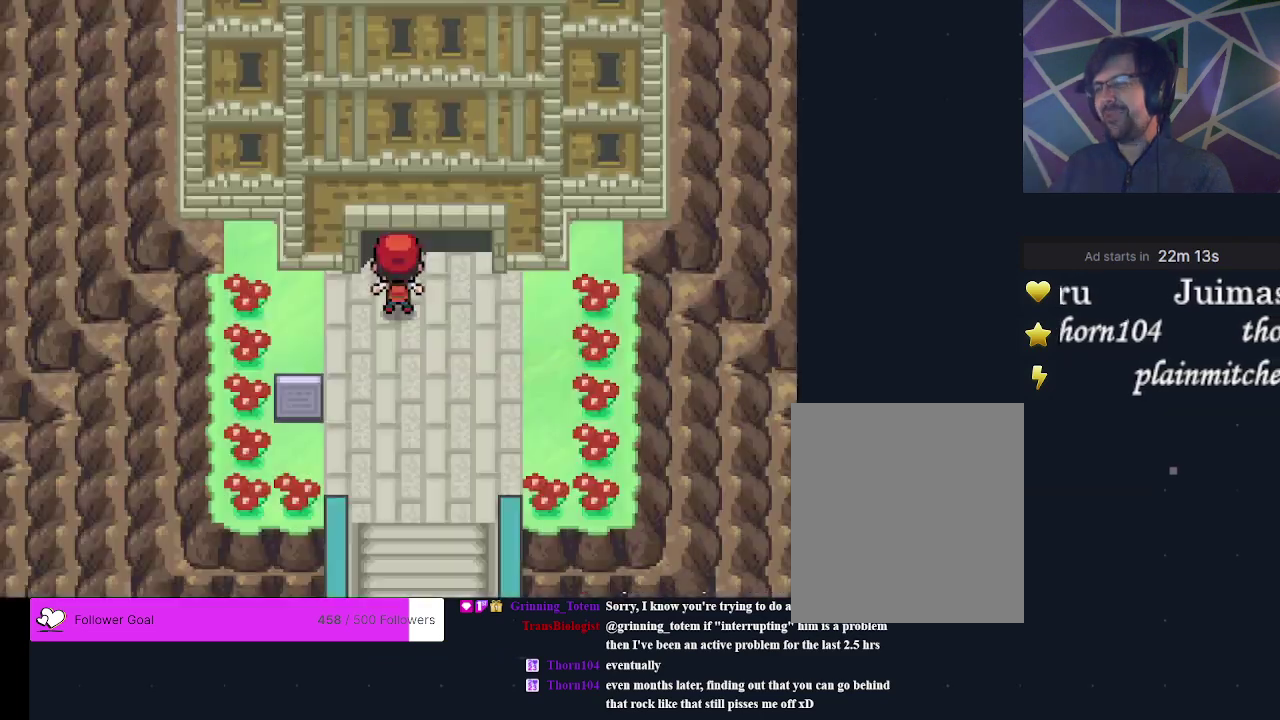
{"dt_ms": 300, "buttons": [], "events": [[167, "B", "down"], [267, "B", "up"]]}
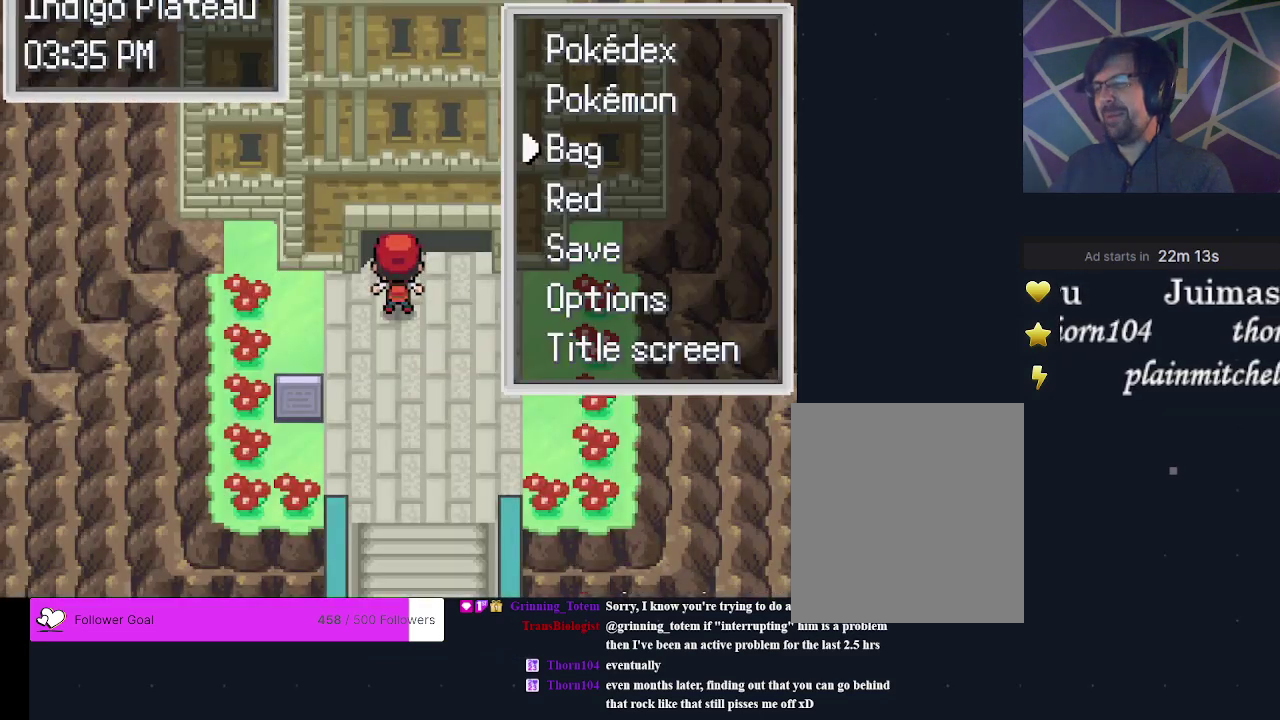
{"dt_ms": 300, "buttons": [], "events": [[133, "B", "down"], [267, "B", "up"]]}
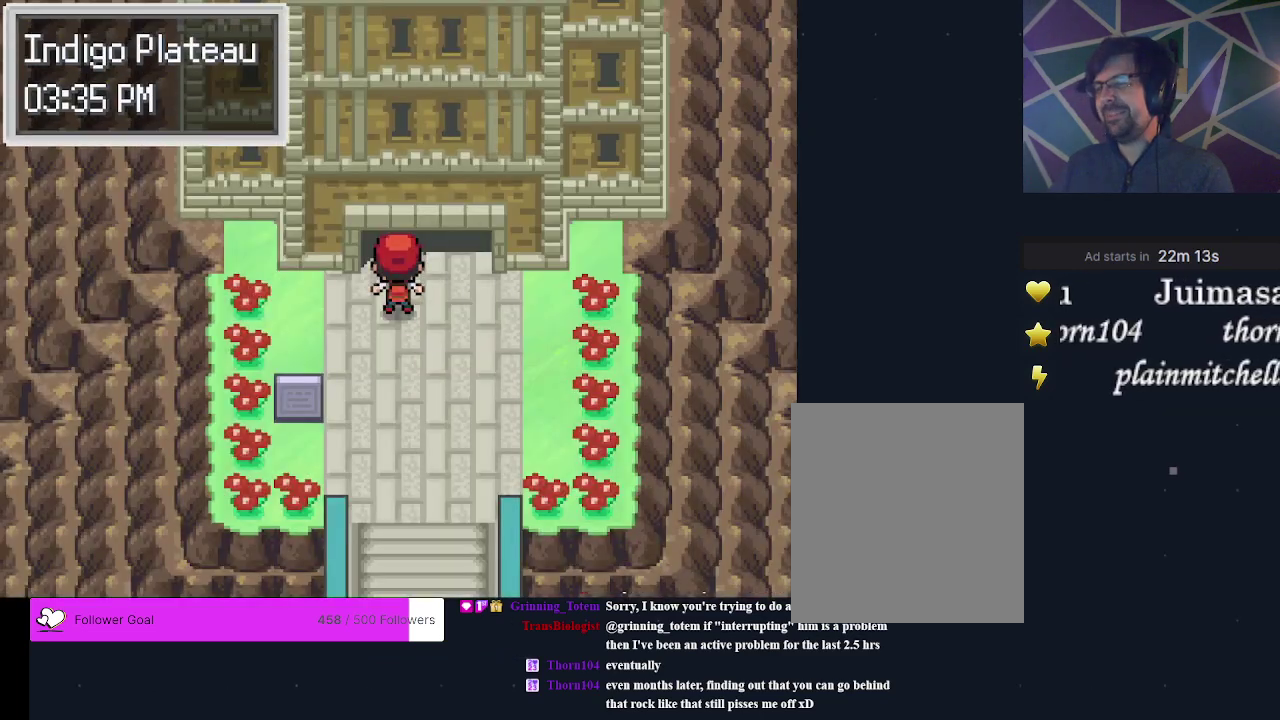
{"dt_ms": 300, "buttons": [], "events": [[33, "DPAD_UP", "down"], [267, "DPAD_UP", "up"]]}
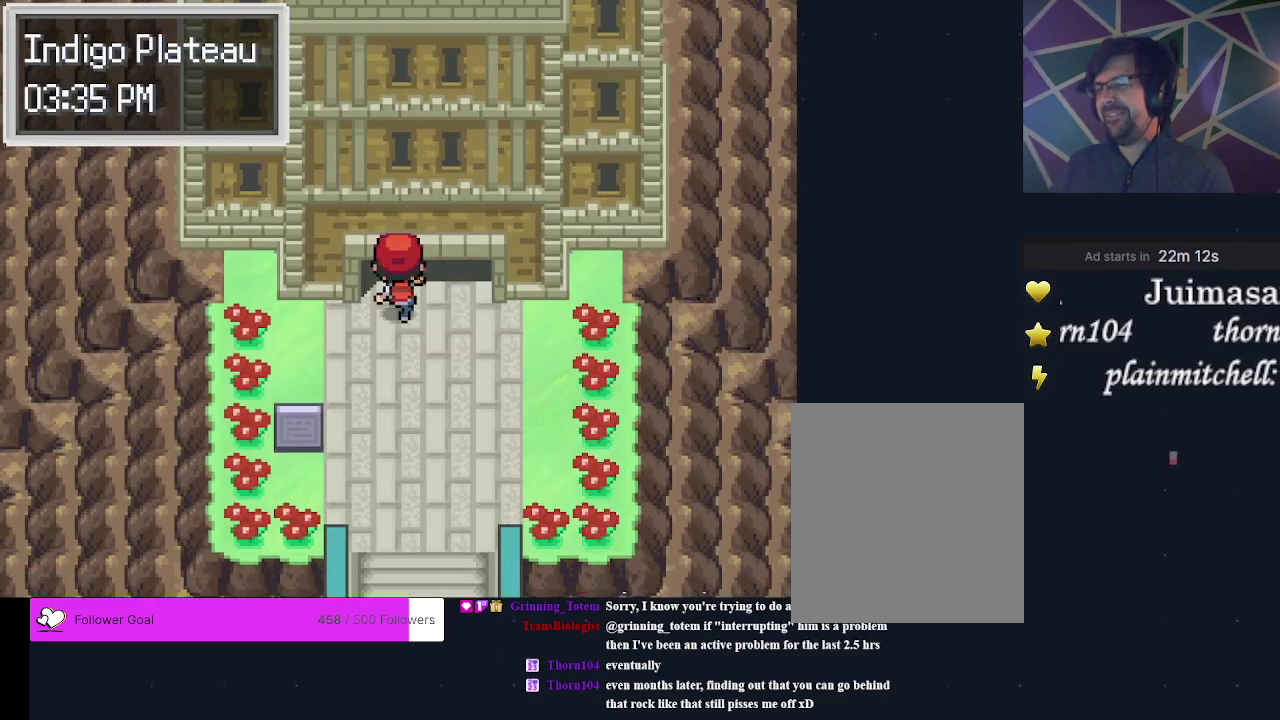
{"dt_ms": 600, "buttons": [], "events": [[400, "DPAD_UP", "down"], [600, "DPAD_UP", "up"]]}
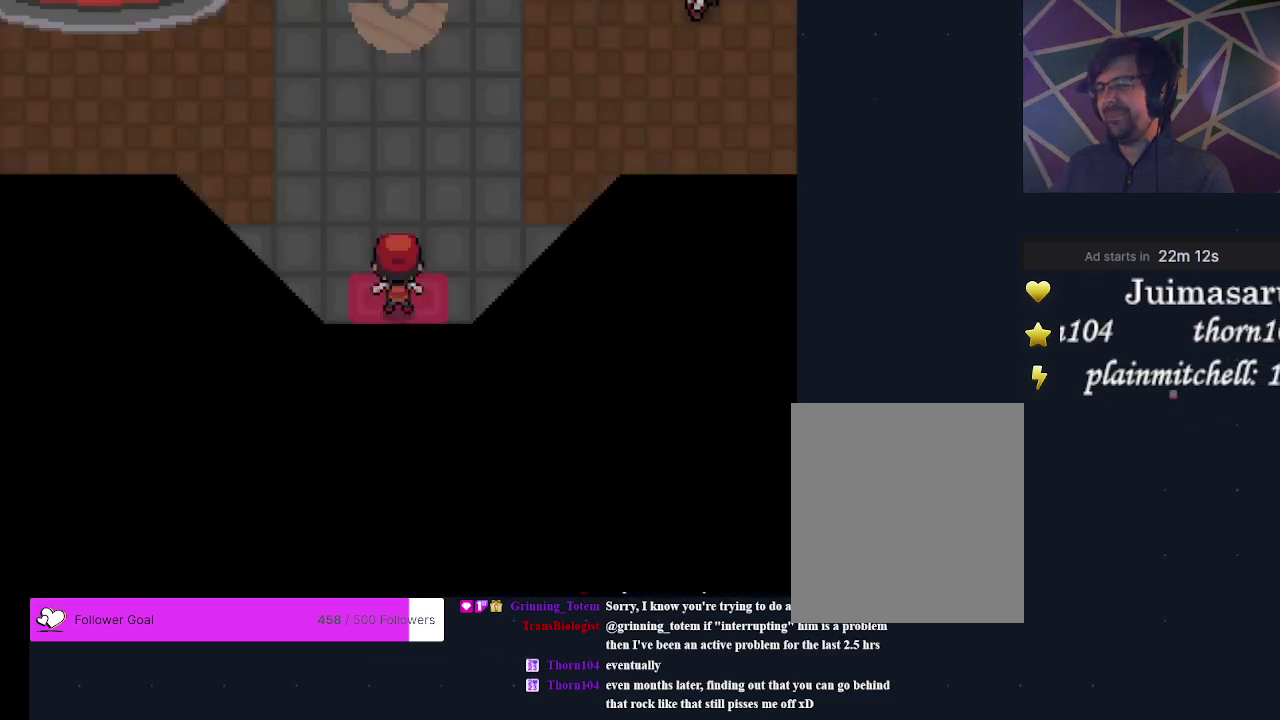
{"dt_ms": 400, "buttons": [], "events": [[200, "DPAD_UP", "down"], [400, "DPAD_UP", "up"]]}
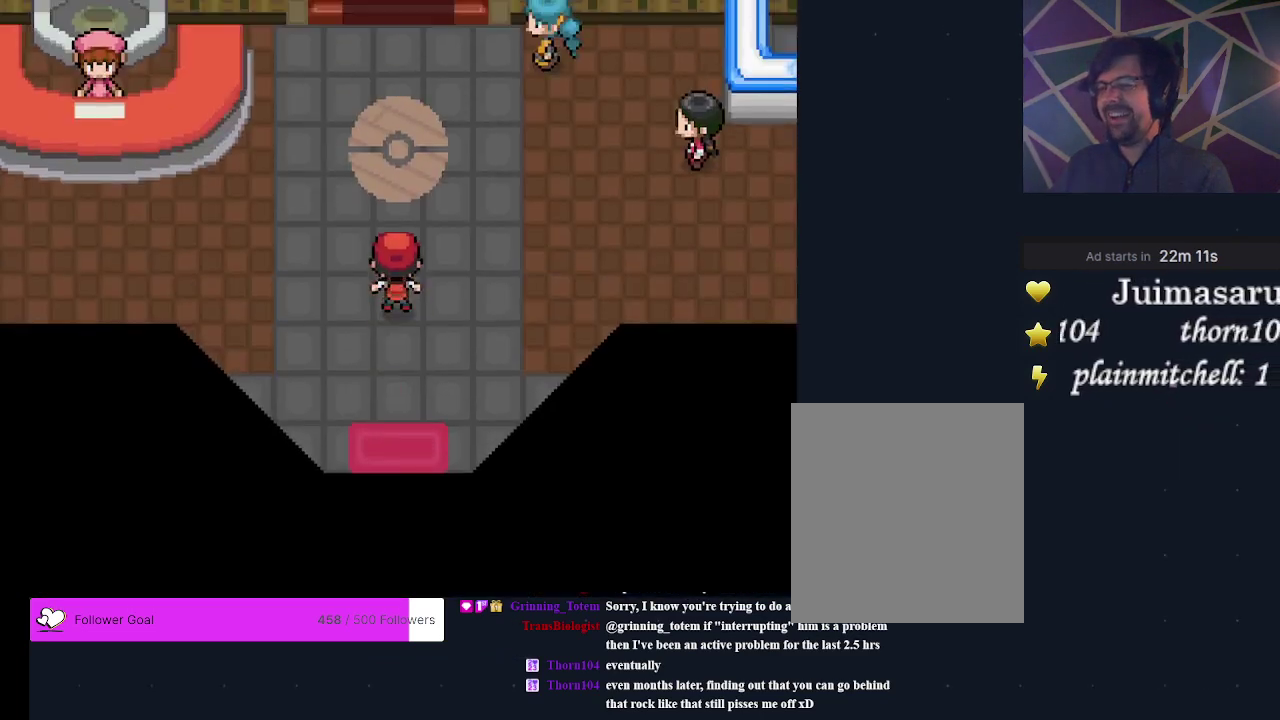
{"dt_ms": 400, "buttons": ["DPAD_LEFT"], "events": [[100, "DPAD_LEFT", "down"]]}
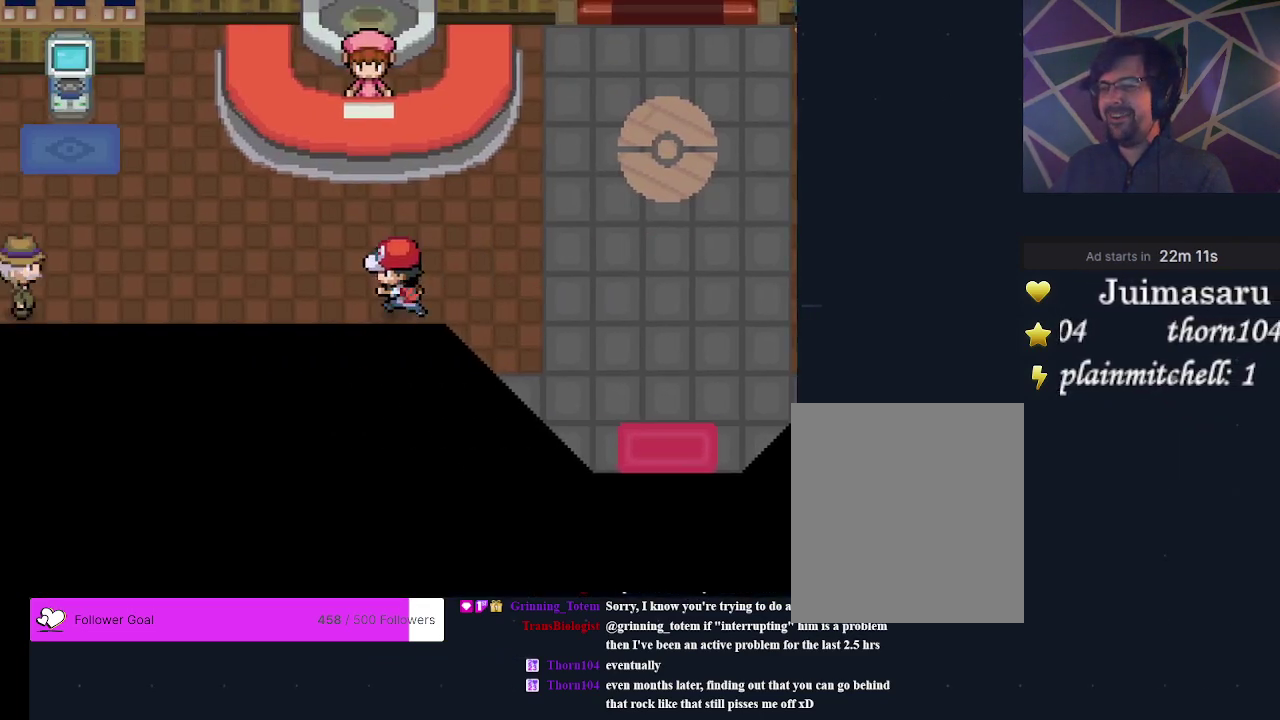
{"dt_ms": 300, "buttons": [], "events": [[300, "DPAD_LEFT", "up"]]}
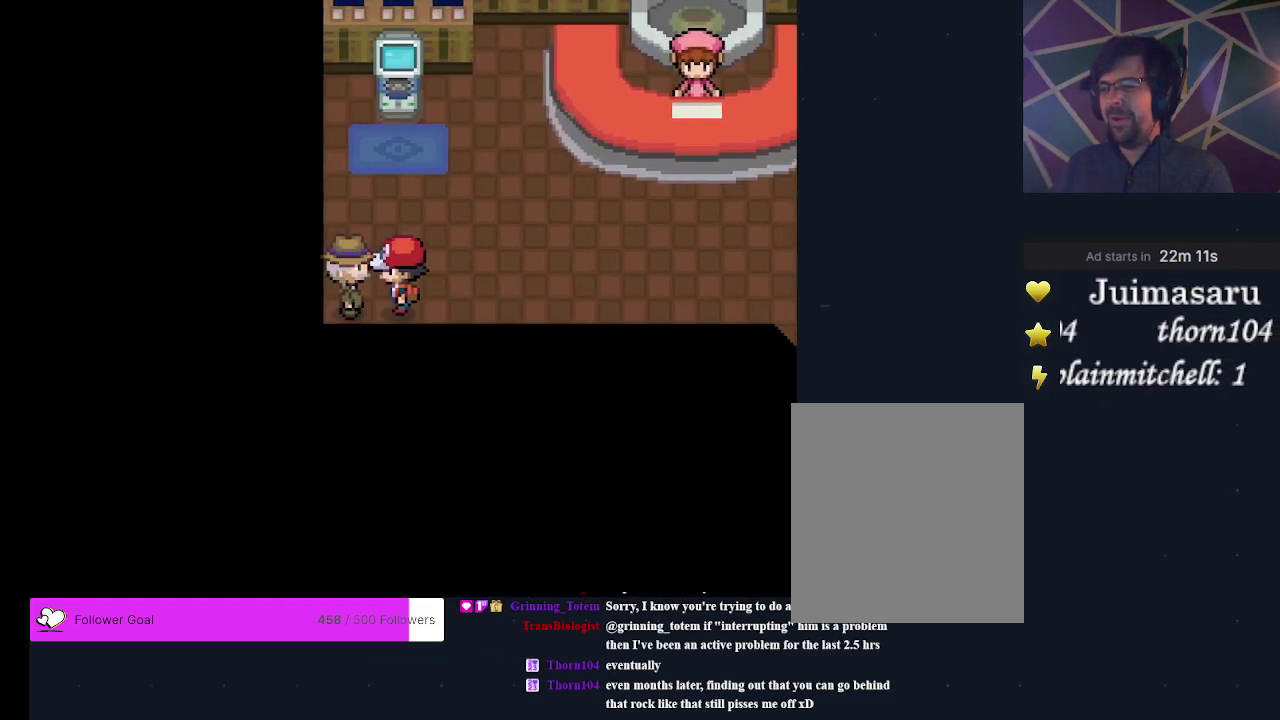
{"dt_ms": 300, "buttons": [], "events": [[133, "A", "down"], [267, "A", "up"]]}
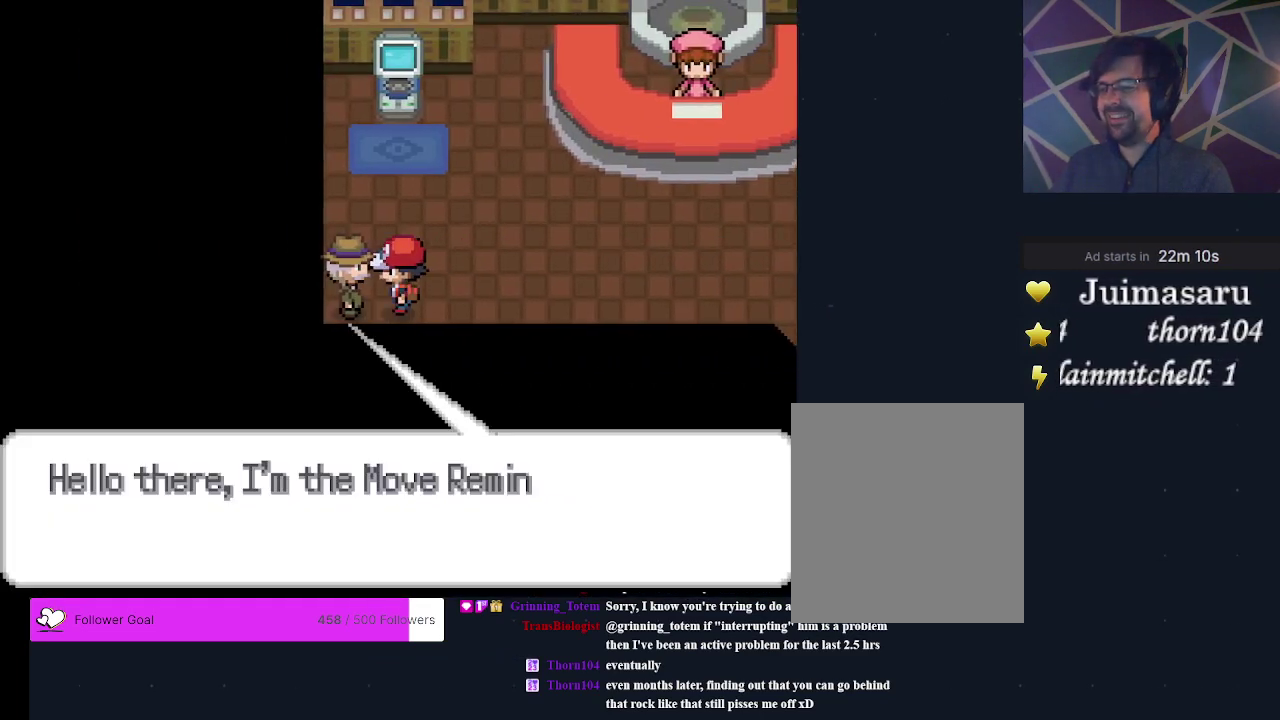
{"dt_ms": 400, "buttons": [], "events": [[267, "A", "down"], [400, "A", "up"]]}
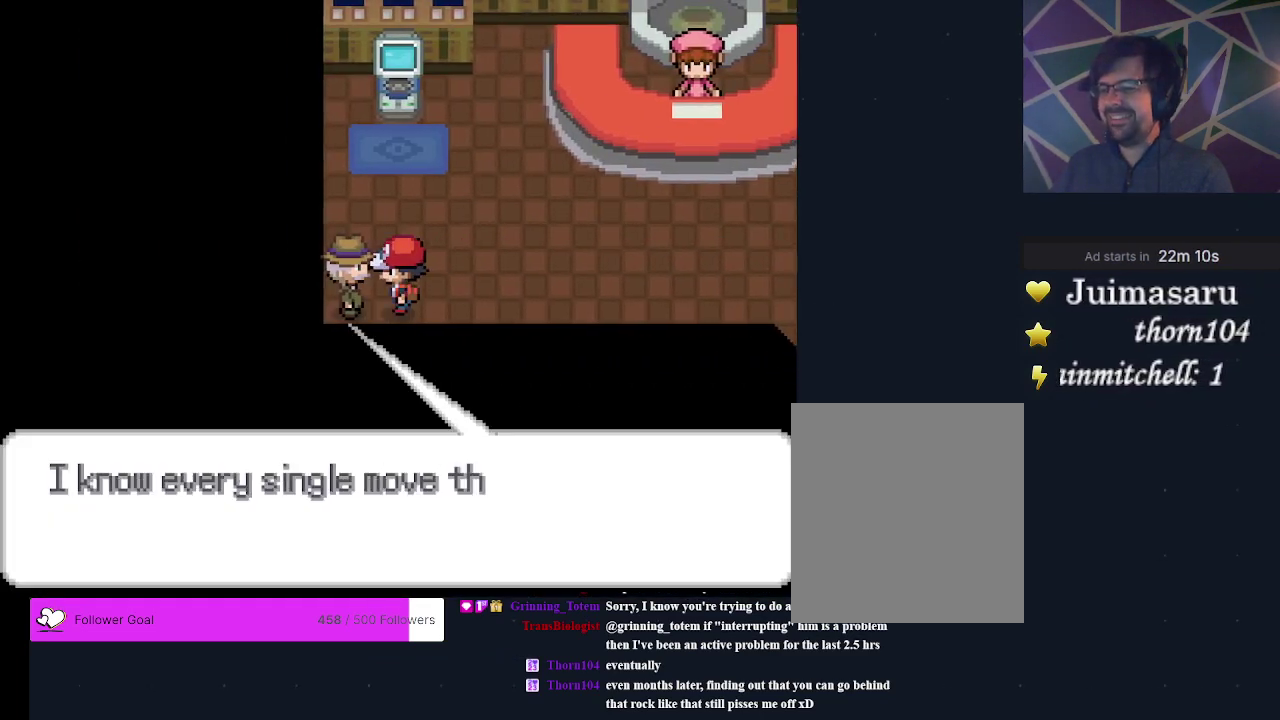
{"dt_ms": 400, "buttons": ["A"], "events": [[333, "A", "down"]]}
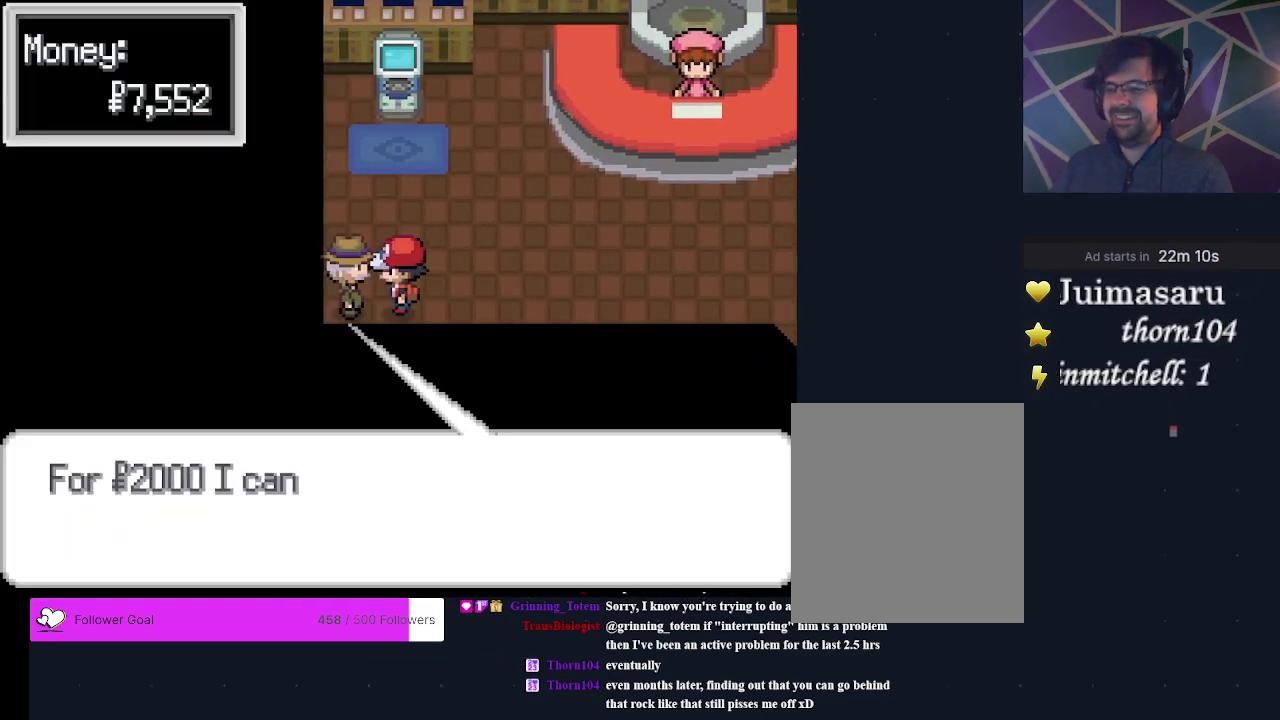
{"dt_ms": 400, "buttons": ["A"], "events": [[33, "A", "up"], [367, "A", "down"]]}
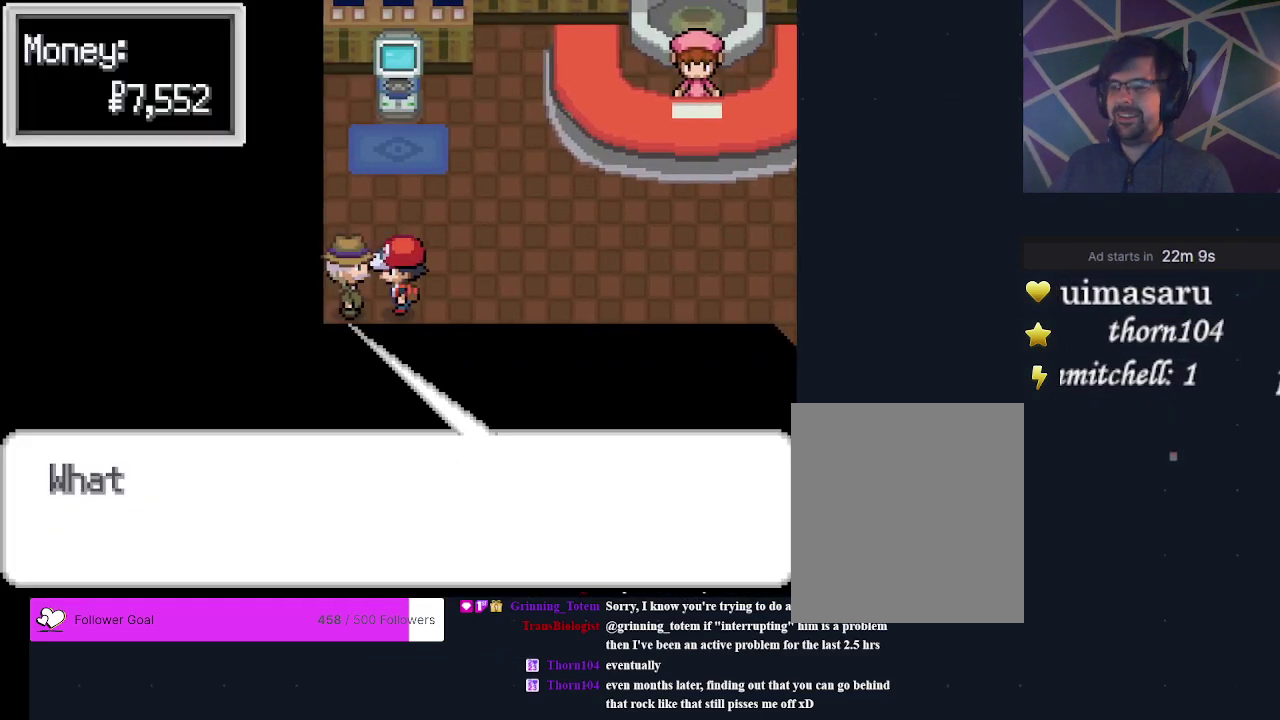
{"dt_ms": 400, "buttons": ["A"], "events": [[100, "A", "up"], [333, "A", "down"]]}
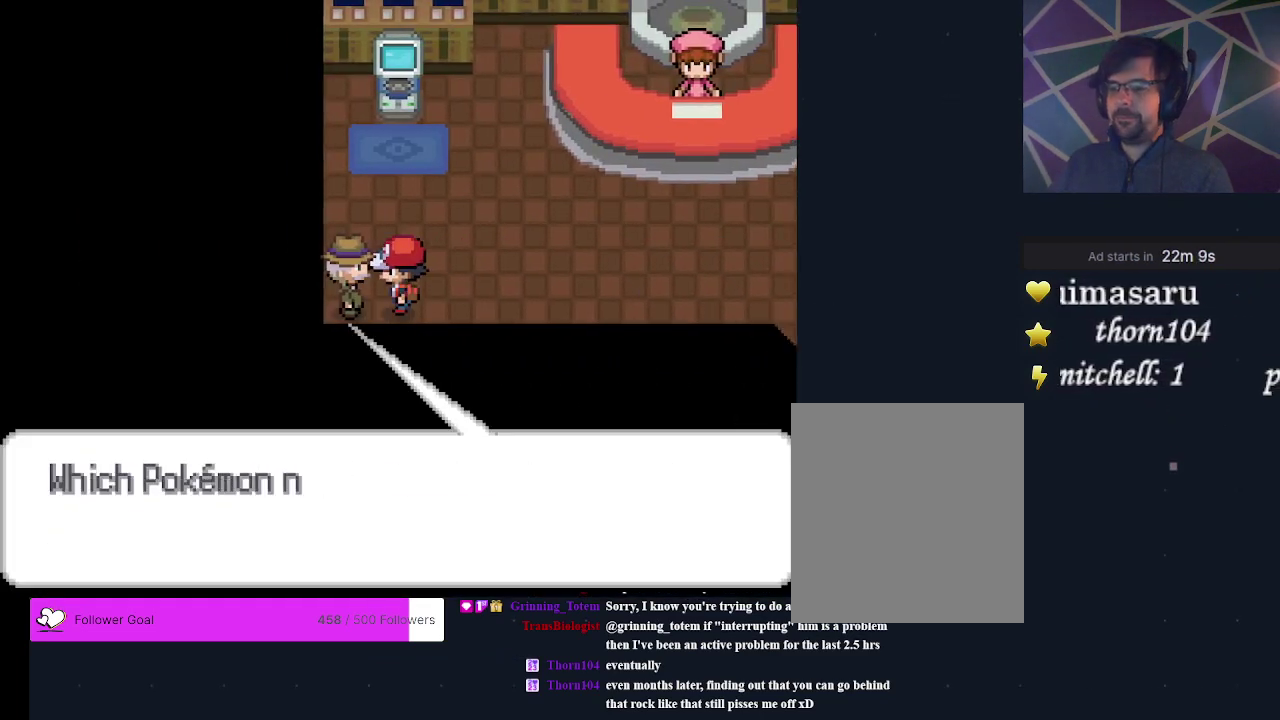
{"dt_ms": 500, "buttons": ["A"], "events": [[67, "A", "up"], [500, "A", "down"]]}
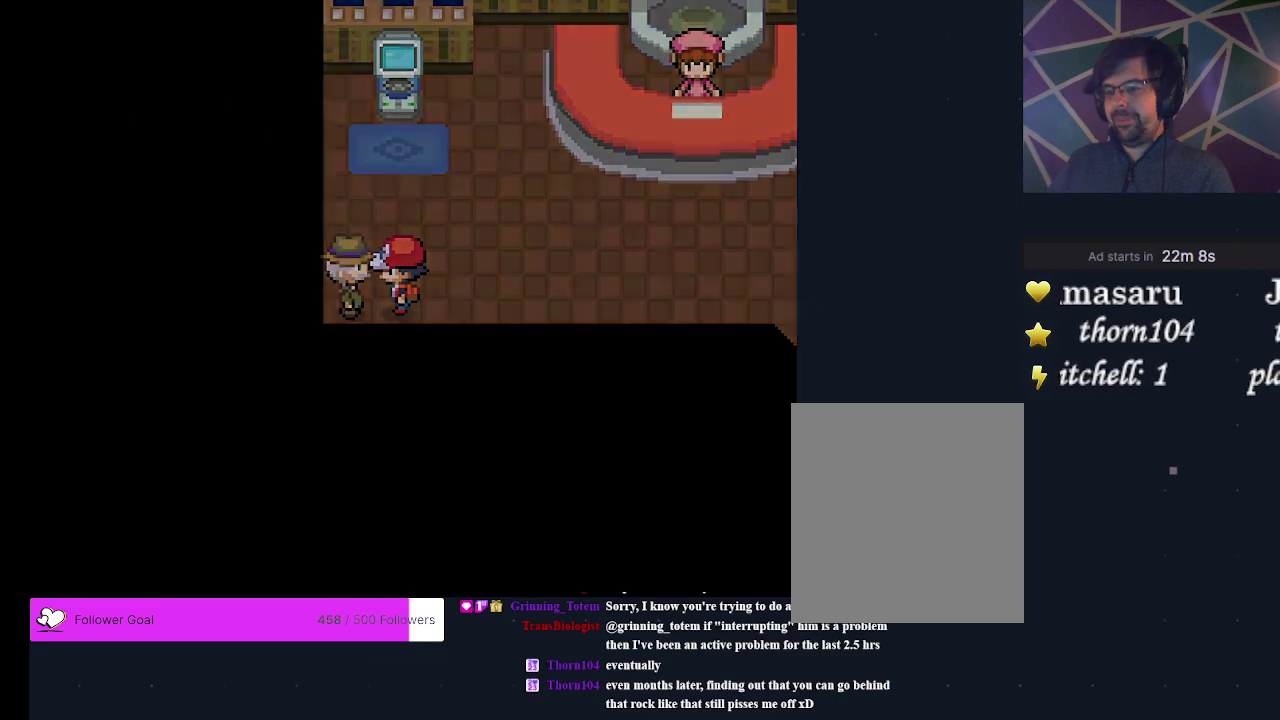
{"dt_ms": 300, "buttons": [], "events": [[133, "A", "up"]]}
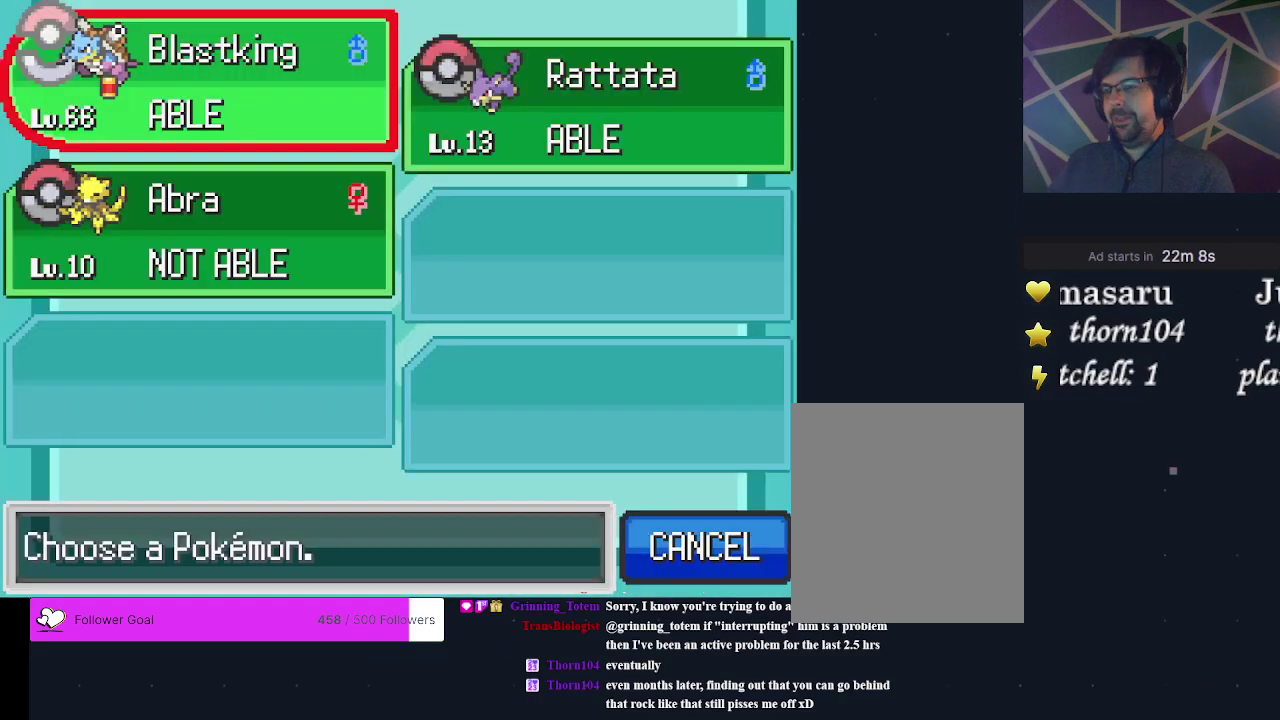
{"dt_ms": 300, "buttons": ["A"], "events": [[267, "A", "down"]]}
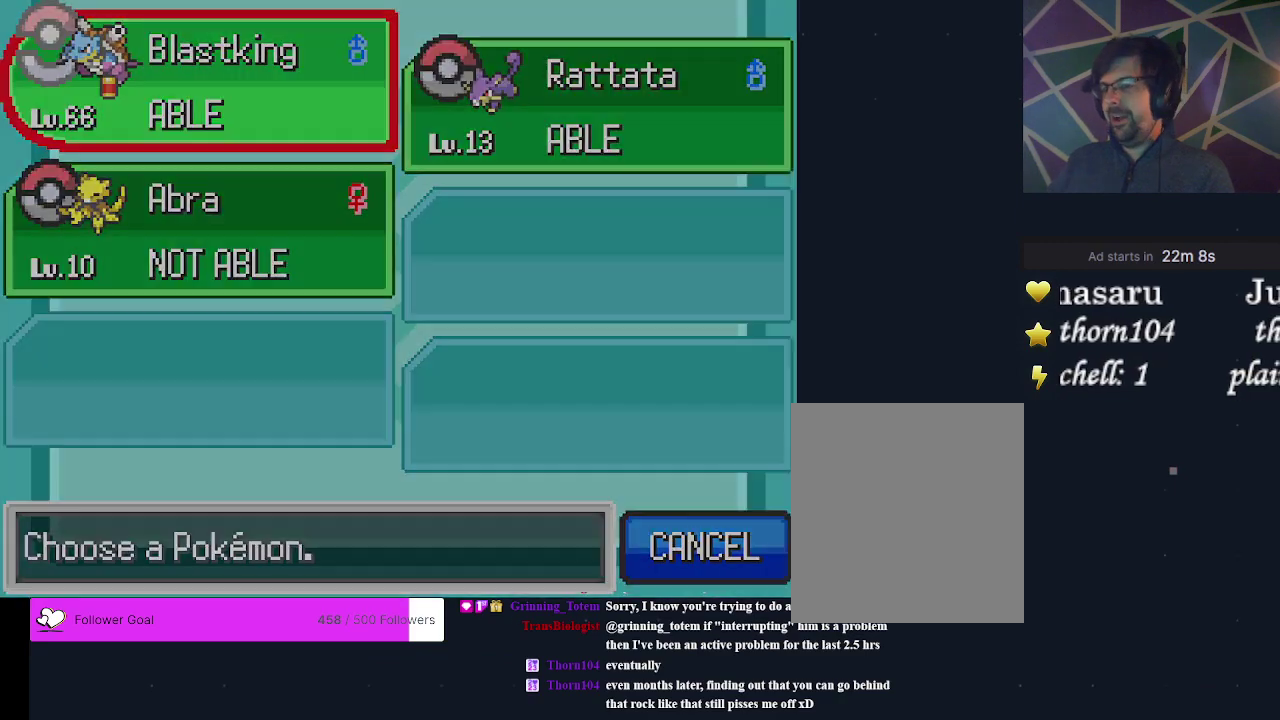
{"dt_ms": 700, "buttons": ["A"], "events": [[67, "A", "up"], [633, "A", "down"]]}
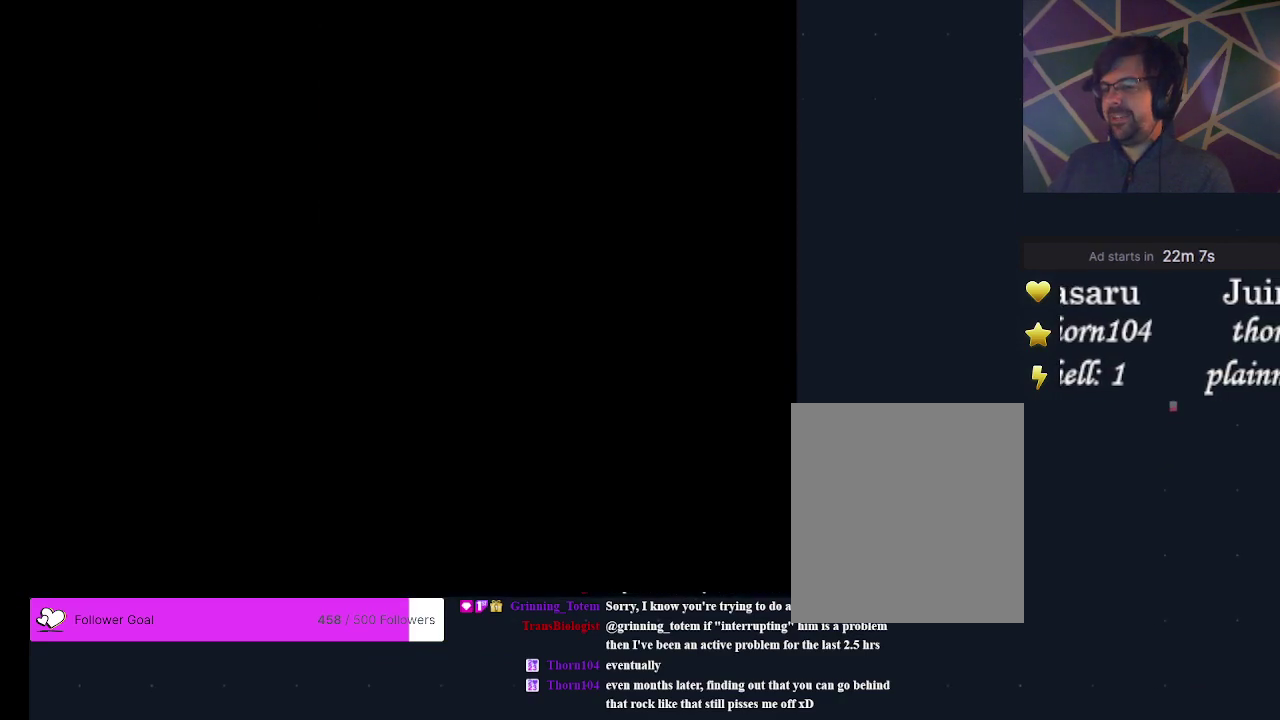
{"dt_ms": 700, "buttons": ["A"], "events": [[67, "A", "up"], [667, "A", "down"]]}
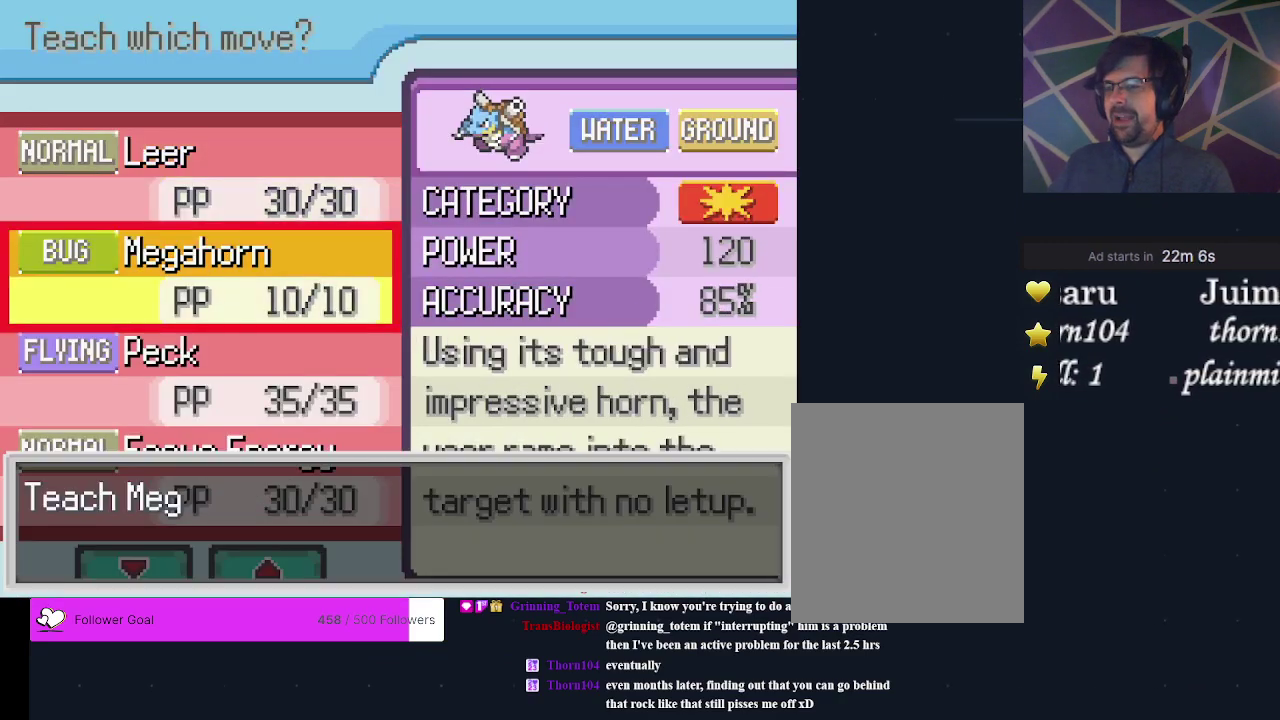
{"dt_ms": 500, "buttons": ["A"], "events": [[67, "A", "up"], [433, "A", "down"]]}
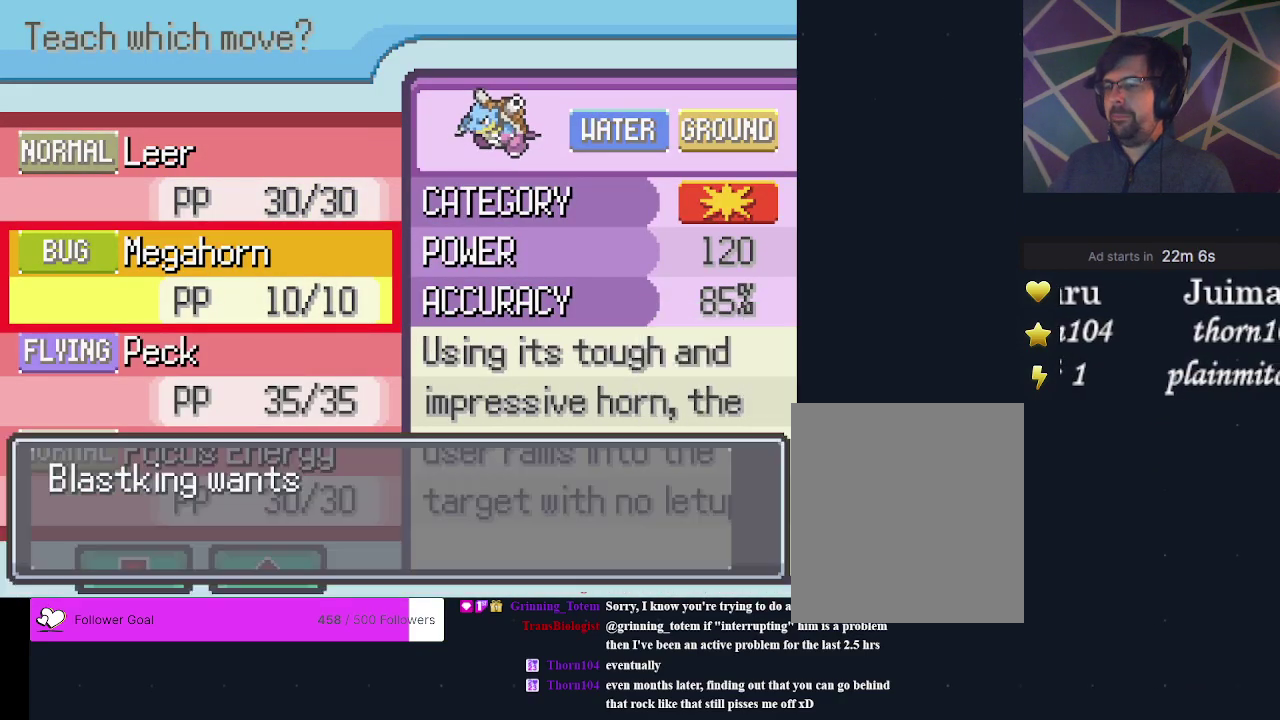
{"dt_ms": 300, "buttons": [], "events": [[33, "A", "up"]]}
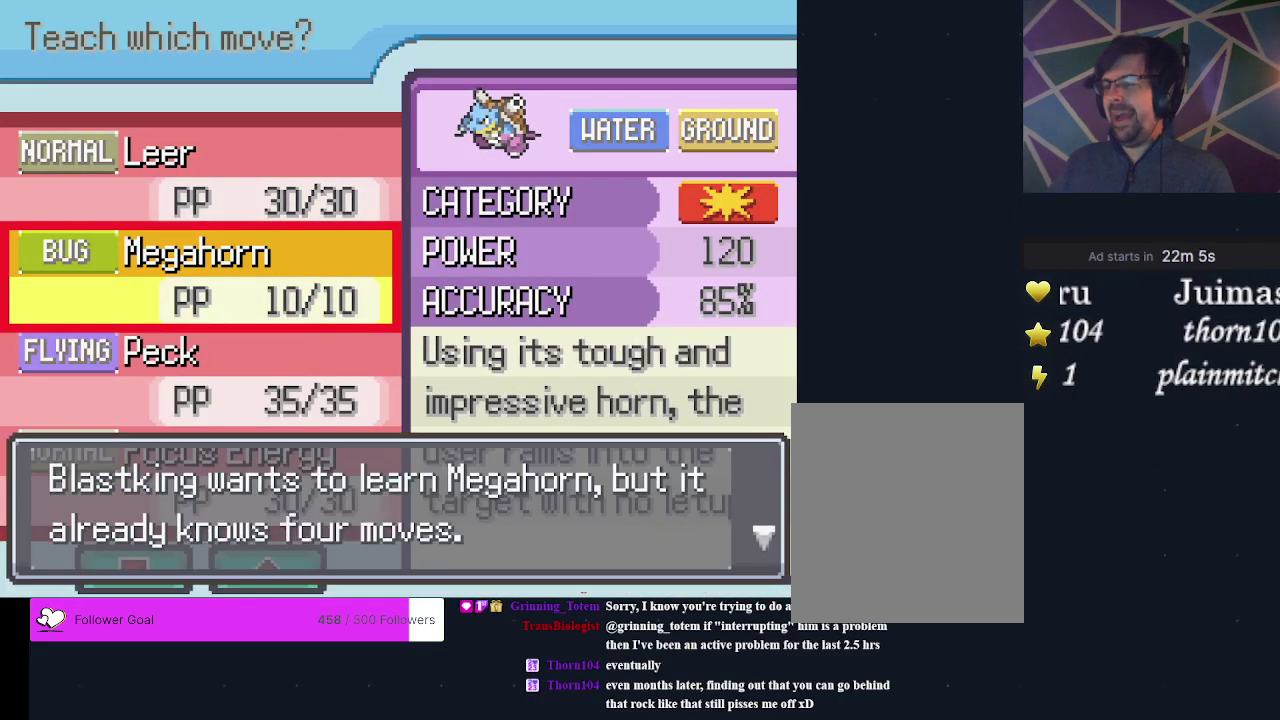
{"dt_ms": 300, "buttons": ["A"], "events": [[233, "A", "down"]]}
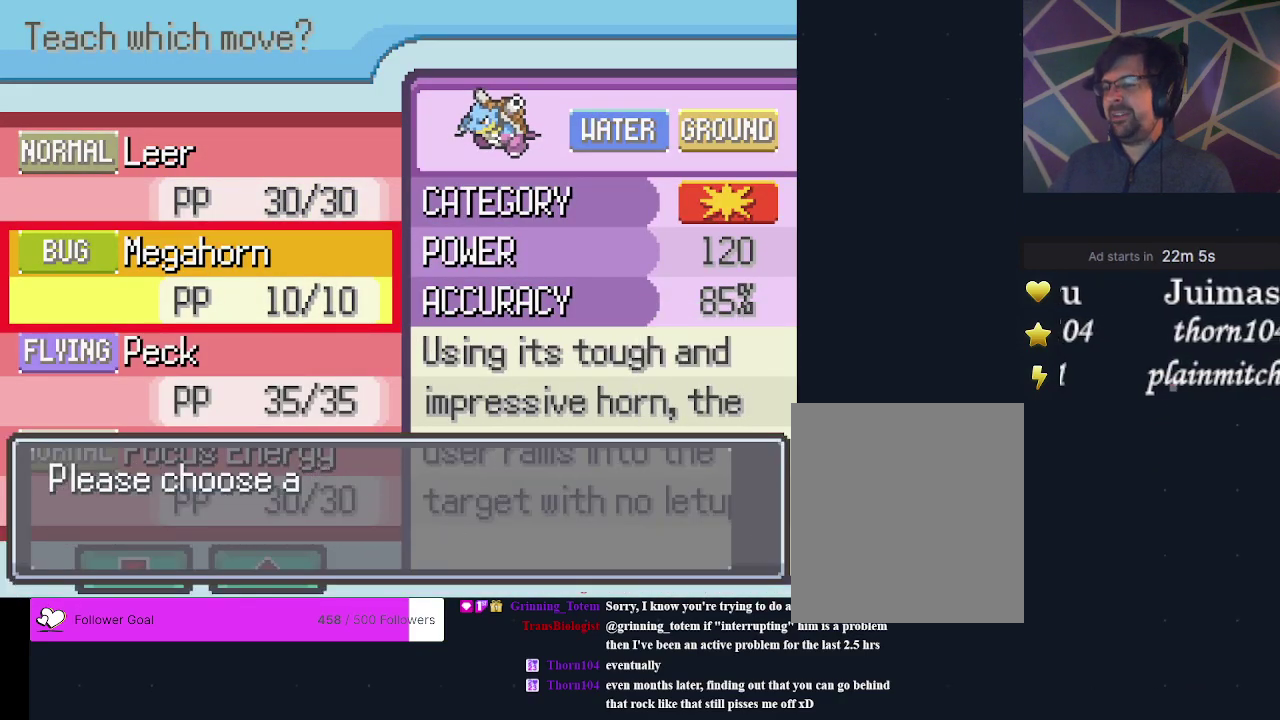
{"dt_ms": 500, "buttons": ["A"], "events": [[33, "A", "up"], [467, "A", "down"]]}
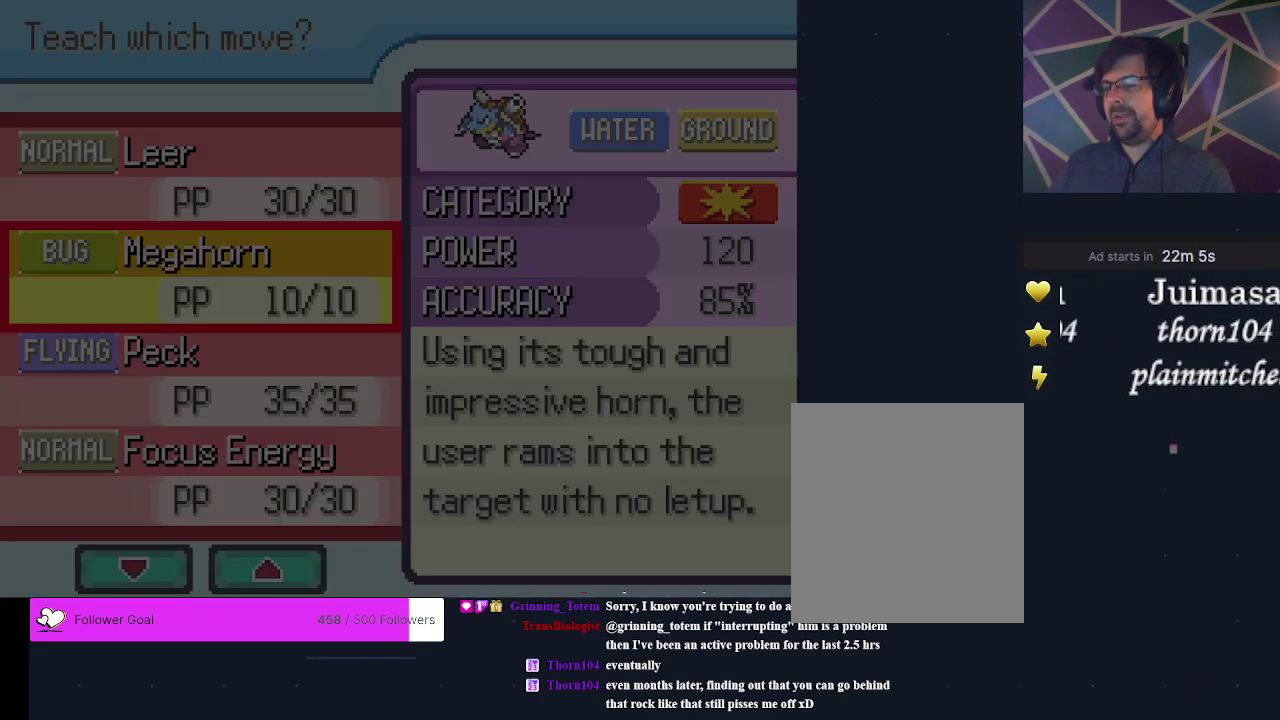
{"dt_ms": 400, "buttons": ["DPAD_UP"], "events": [[67, "A", "up"], [400, "DPAD_UP", "down"]]}
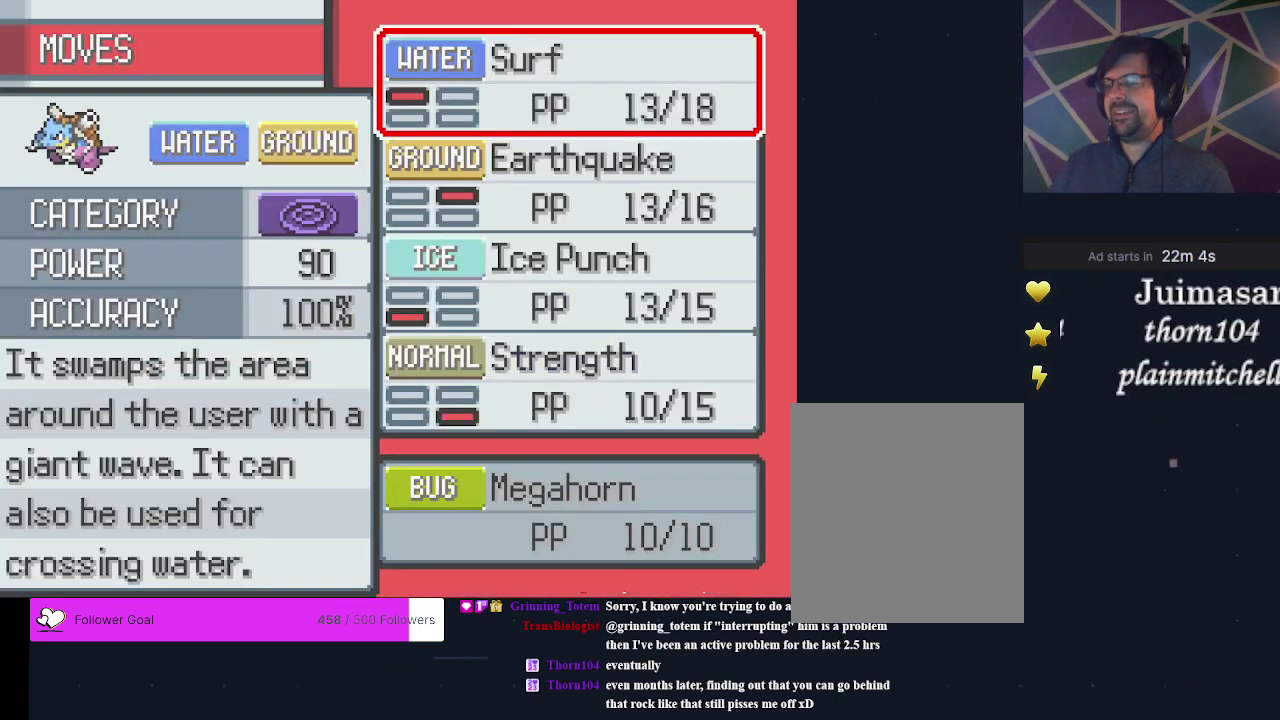
{"dt_ms": 300, "buttons": [], "events": [[100, "DPAD_UP", "up"], [167, "DPAD_UP", "down"], [233, "DPAD_UP", "up"]]}